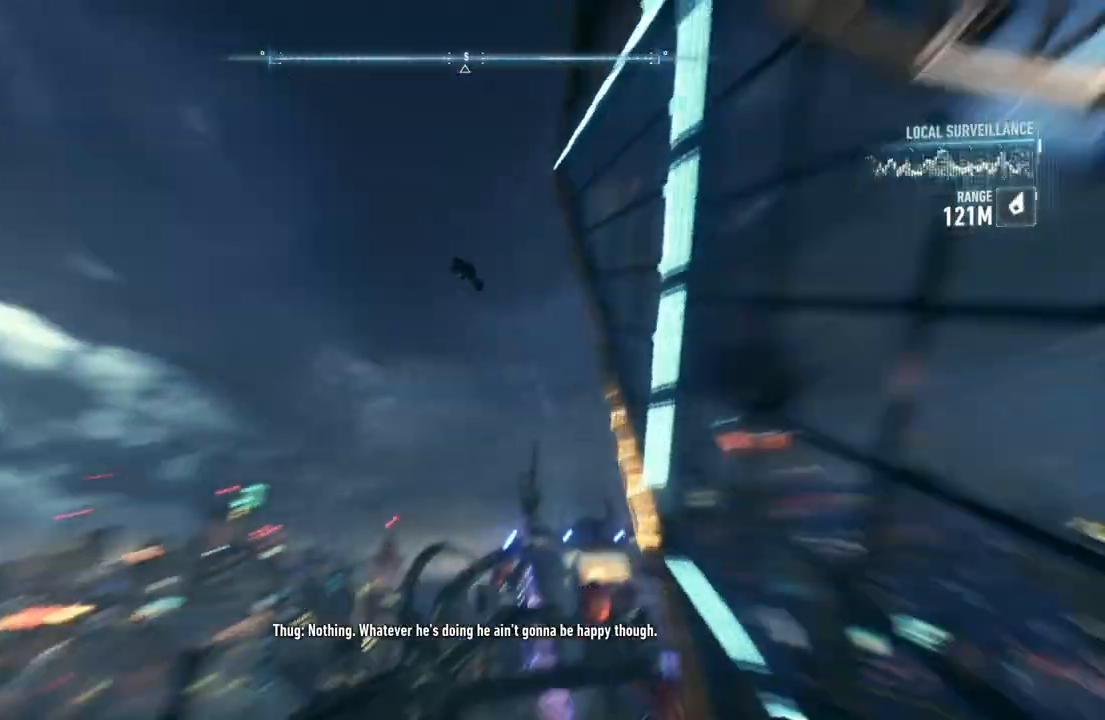
Gameplay with a controller (Xbox layout); each line is a JSON object with the inputs held at the frame after it. "events" lists button and stick changes between this image and that frame as [ms after this image, input, new state], when the widget could be followed in between.
{"buttons": ["A"], "left_stick": "right", "right_stick": "center", "events": [[67, "left_stick", "center"], [250, "left_stick", "right"]]}
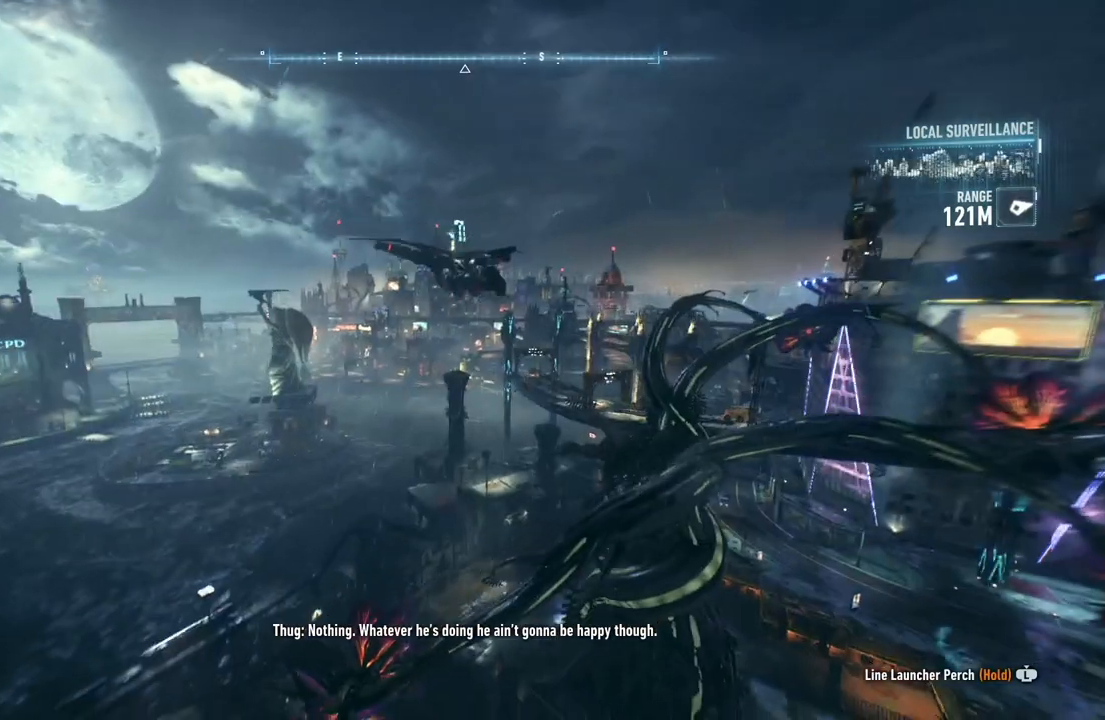
{"buttons": ["A"], "left_stick": "center", "right_stick": "center", "events": [[450, "left_stick", "center"]]}
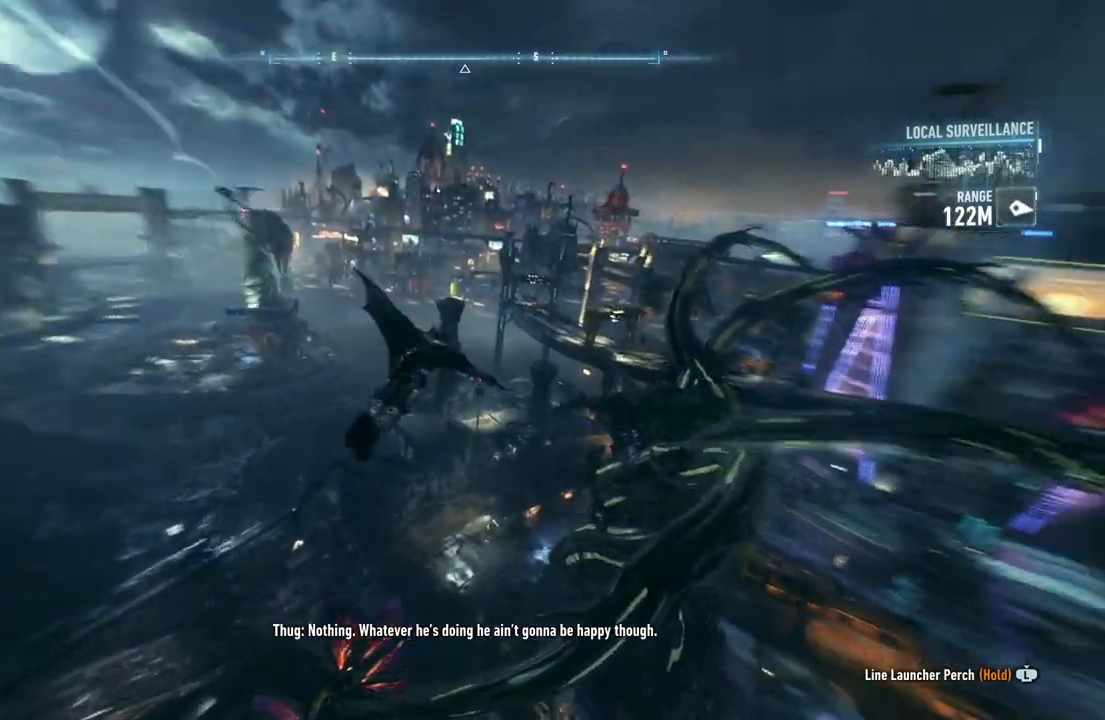
{"buttons": ["A"], "left_stick": "up-right", "right_stick": "center", "events": [[100, "DPAD_UP", "down"], [217, "DPAD_UP", "up"], [433, "left_stick", "up-right"]]}
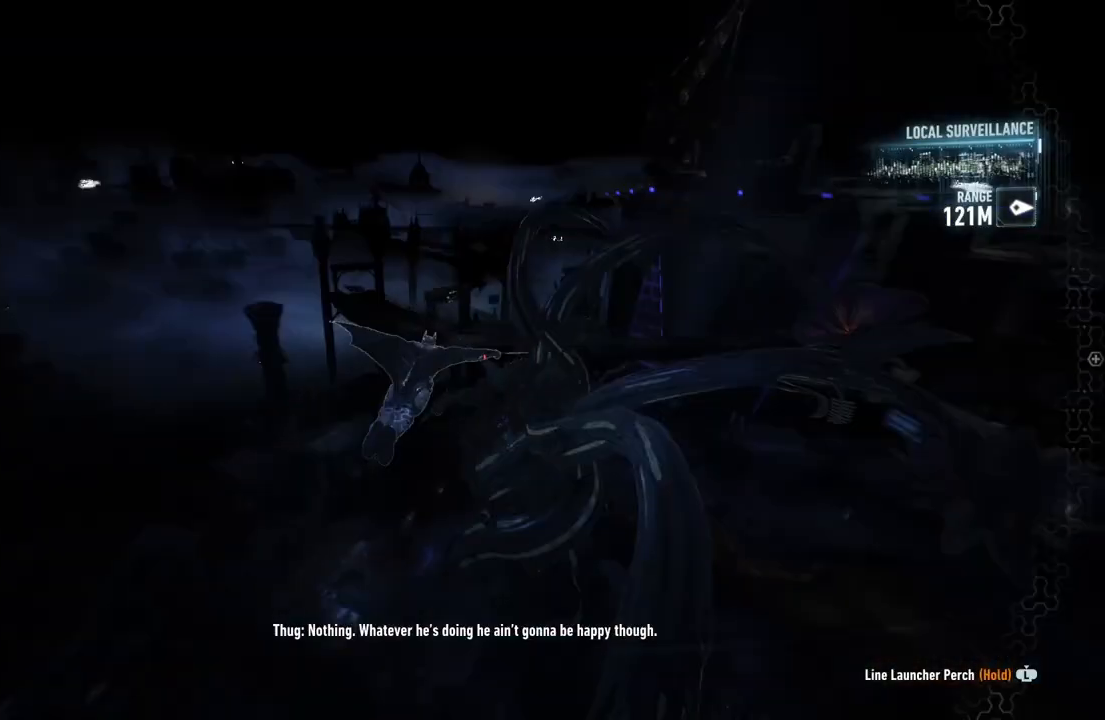
{"buttons": ["A"], "left_stick": "up-right", "right_stick": "center", "events": []}
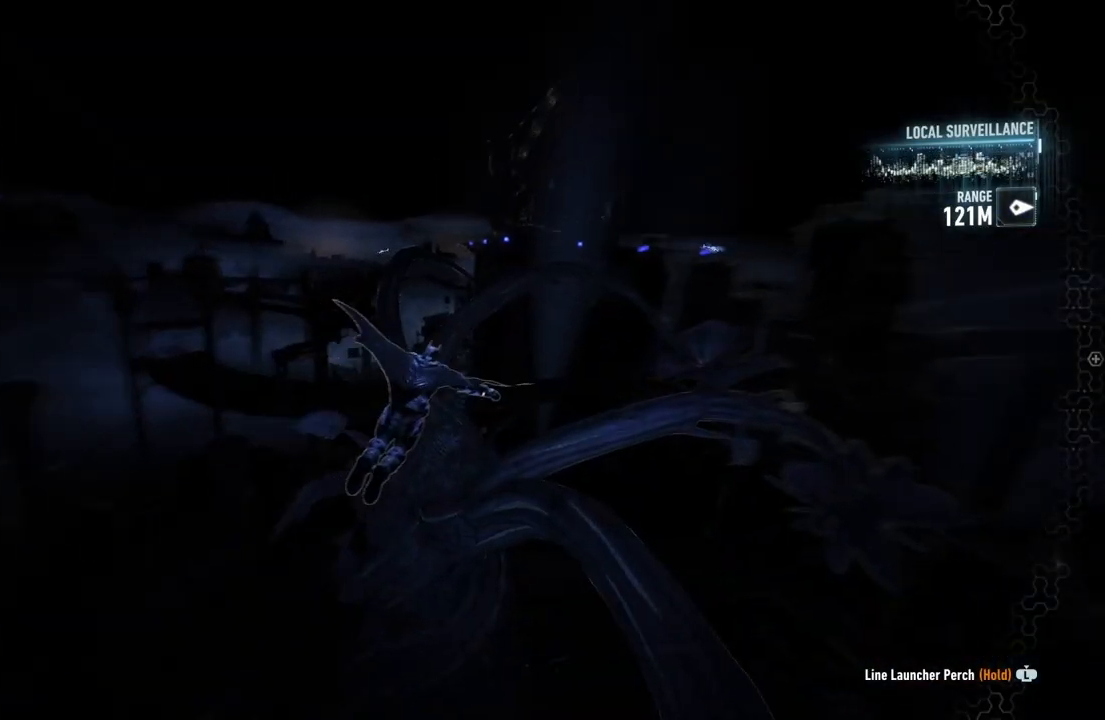
{"buttons": ["A"], "left_stick": "center", "right_stick": "center", "events": [[83, "left_stick", "up"], [200, "left_stick", "center"]]}
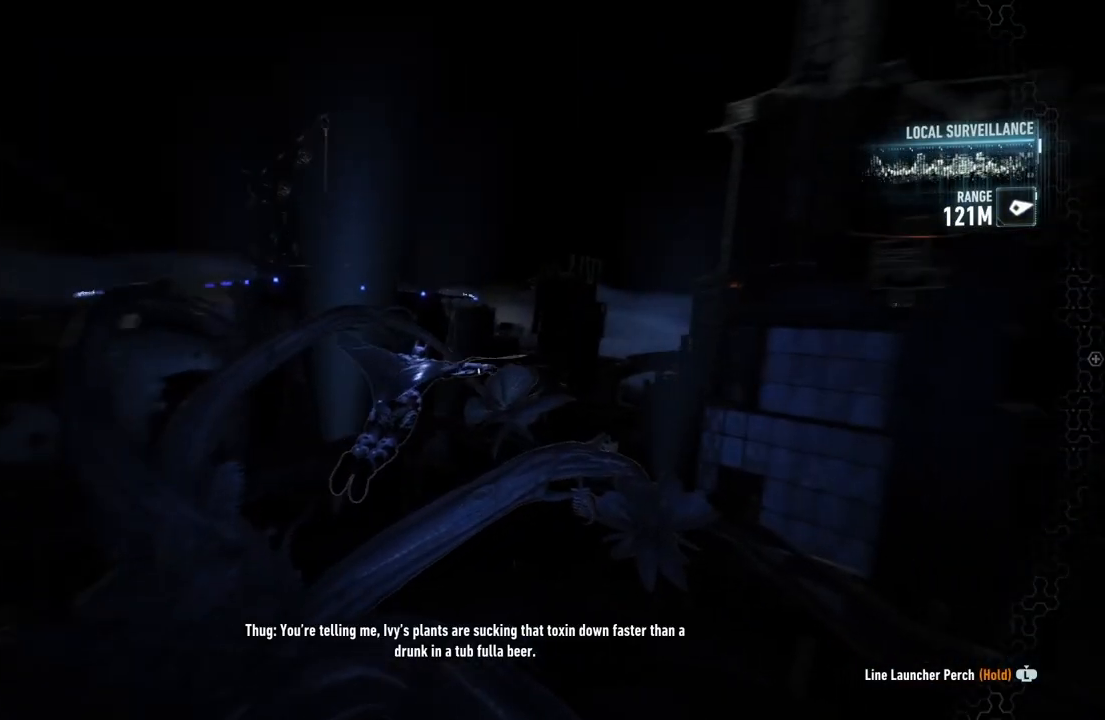
{"buttons": ["A"], "left_stick": "up", "right_stick": "center", "events": [[167, "left_stick", "up"]]}
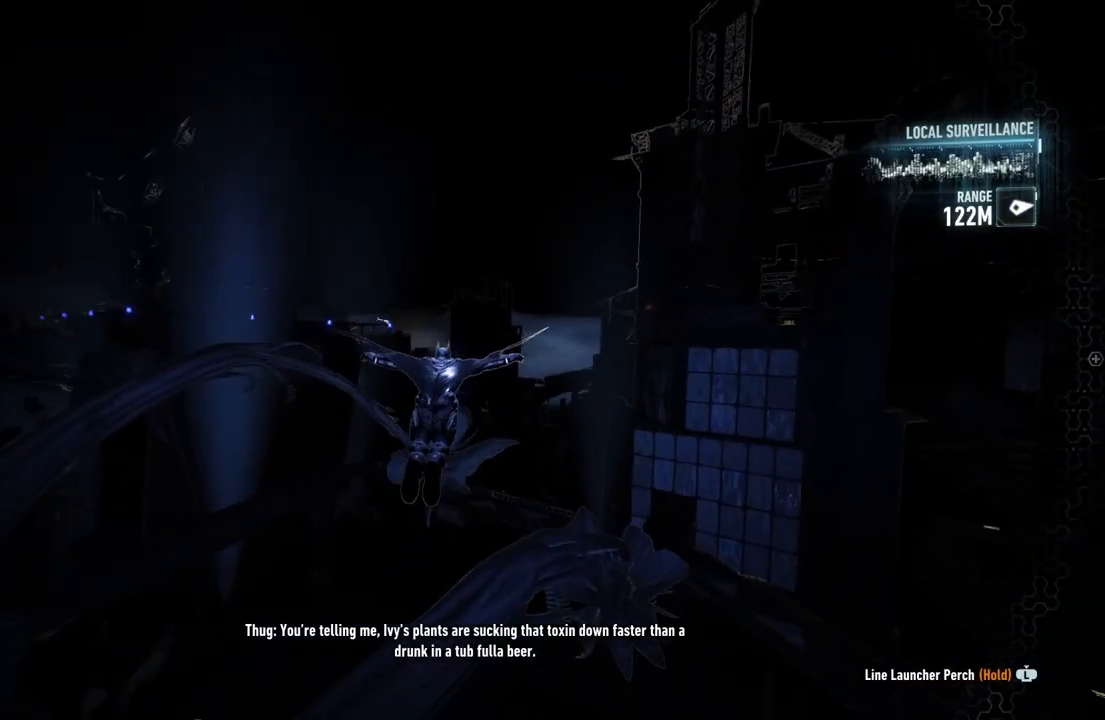
{"buttons": ["A"], "left_stick": "up", "right_stick": "center", "events": []}
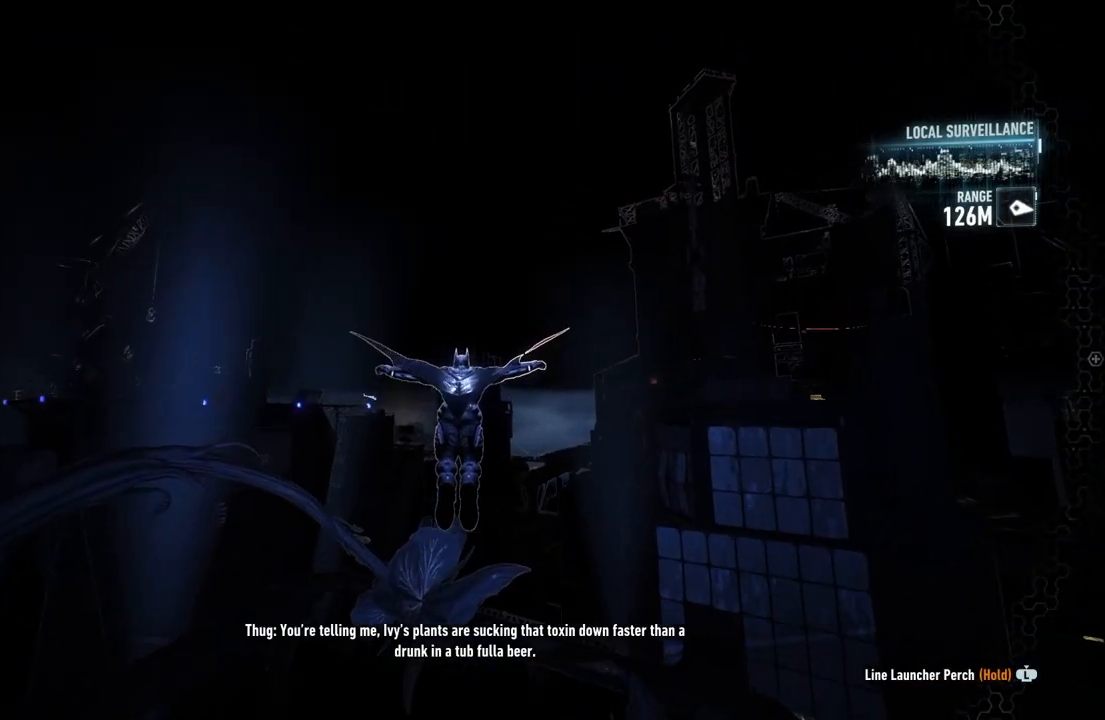
{"buttons": ["A"], "left_stick": "up", "right_stick": "center", "events": [[50, "left_stick", "up-right"], [383, "left_stick", "up"]]}
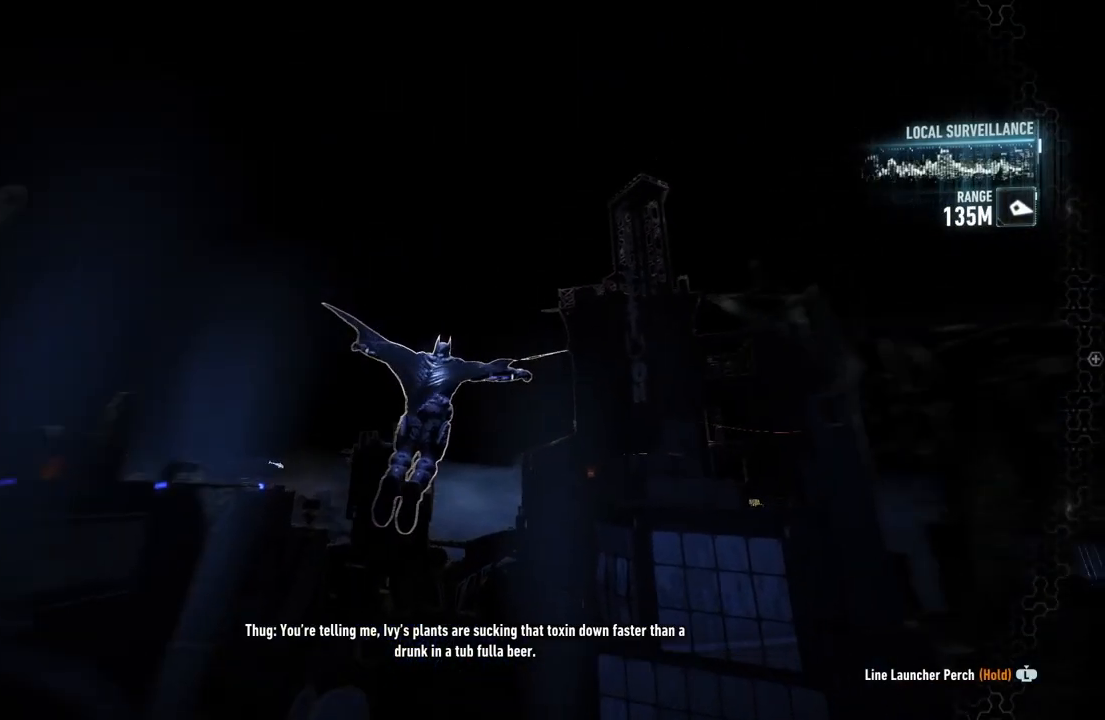
{"buttons": ["A"], "left_stick": "up", "right_stick": "center", "events": []}
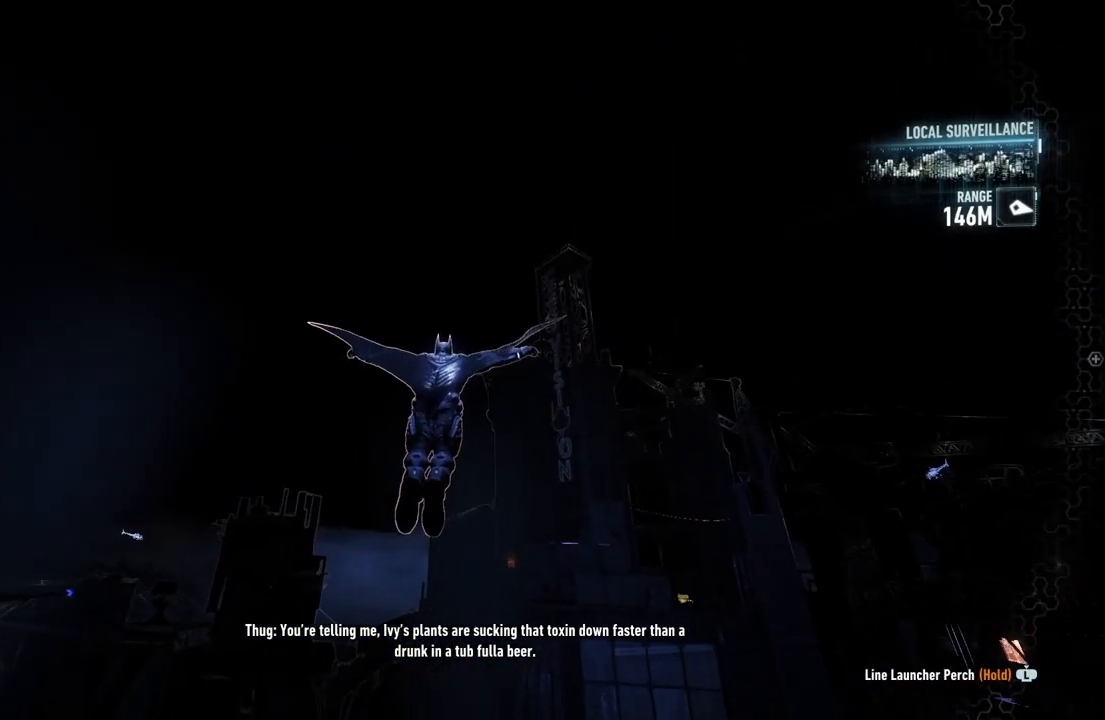
{"buttons": ["A"], "left_stick": "up-right", "right_stick": "center", "events": [[117, "left_stick", "up-right"]]}
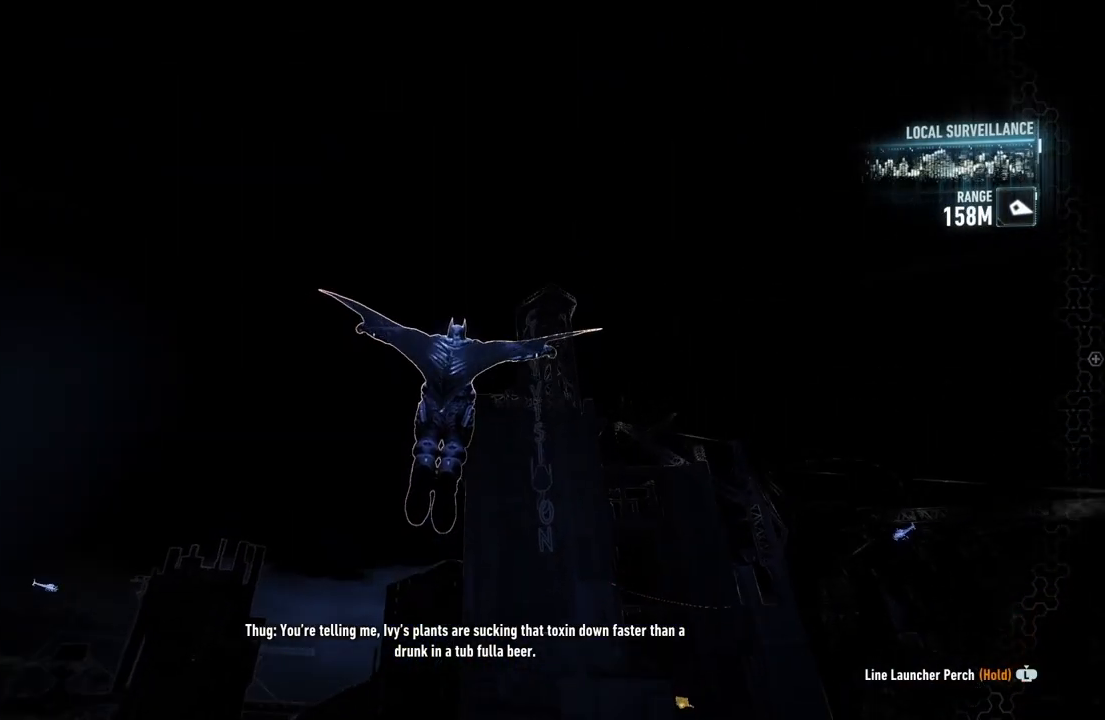
{"buttons": ["A"], "left_stick": "center", "right_stick": "center", "events": [[183, "left_stick", "up"], [467, "left_stick", "center"]]}
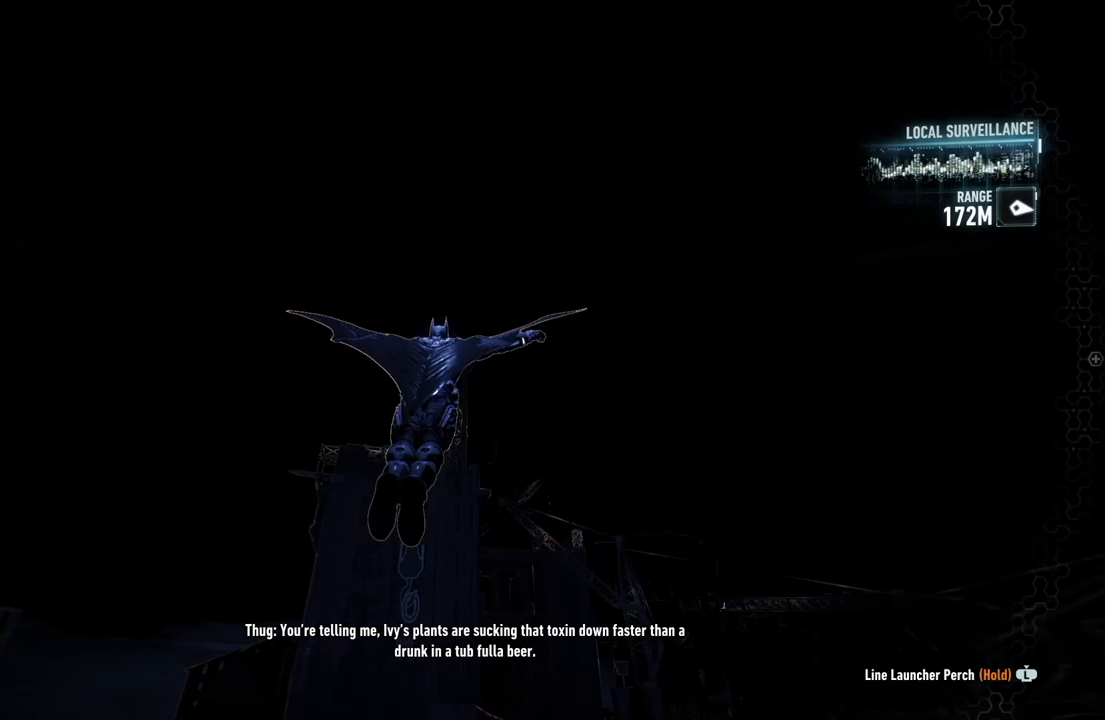
{"buttons": ["A"], "left_stick": "center", "right_stick": "center", "events": [[283, "DPAD_UP", "down"], [417, "DPAD_UP", "up"]]}
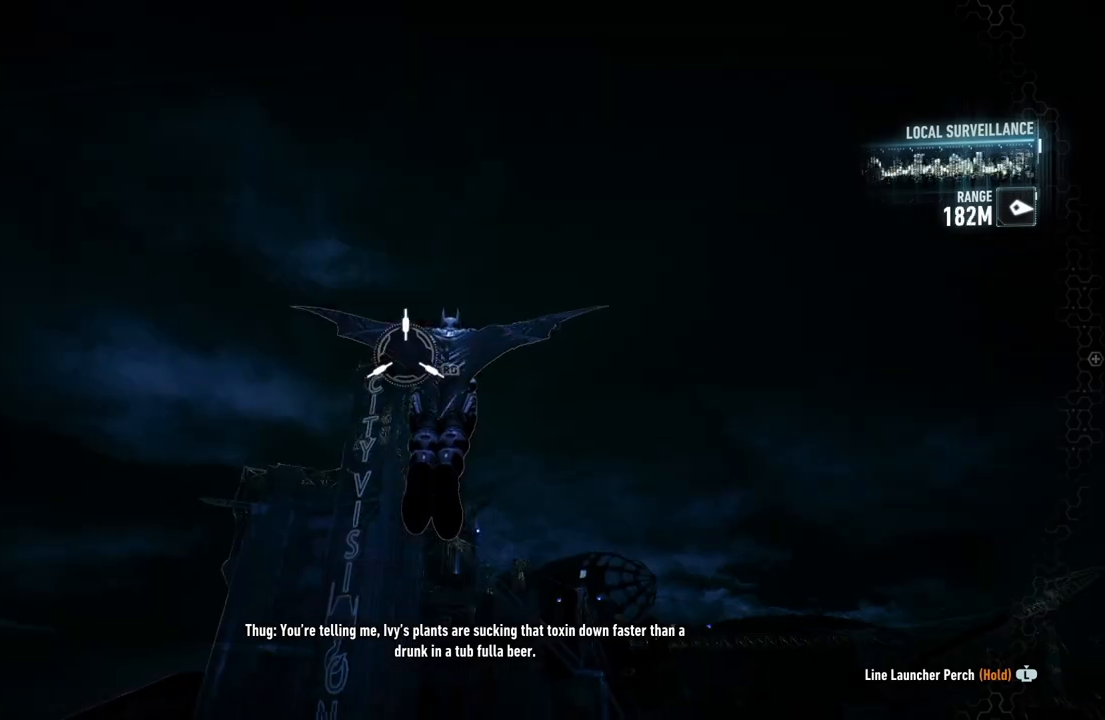
{"buttons": ["A"], "left_stick": "center", "right_stick": "center", "events": [[300, "R1", "down"], [433, "R1", "up"]]}
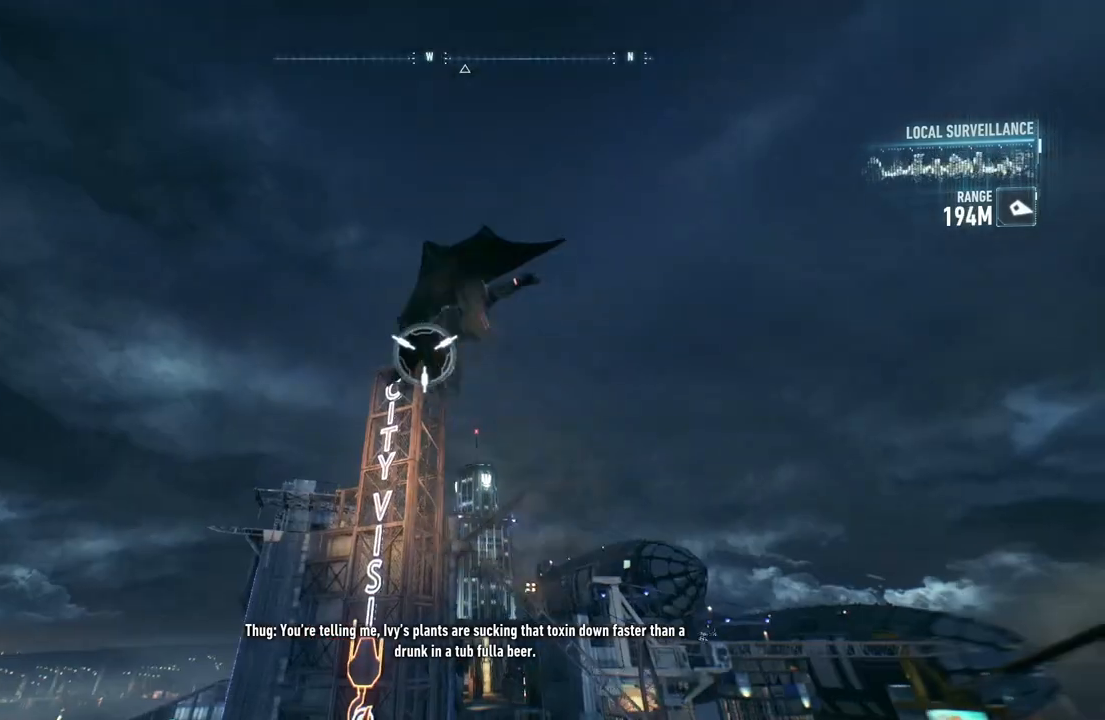
{"buttons": [], "left_stick": "center", "right_stick": "center", "events": [[100, "A", "up"], [200, "A", "down"], [333, "A", "up"], [400, "A", "down"], [500, "A", "up"]]}
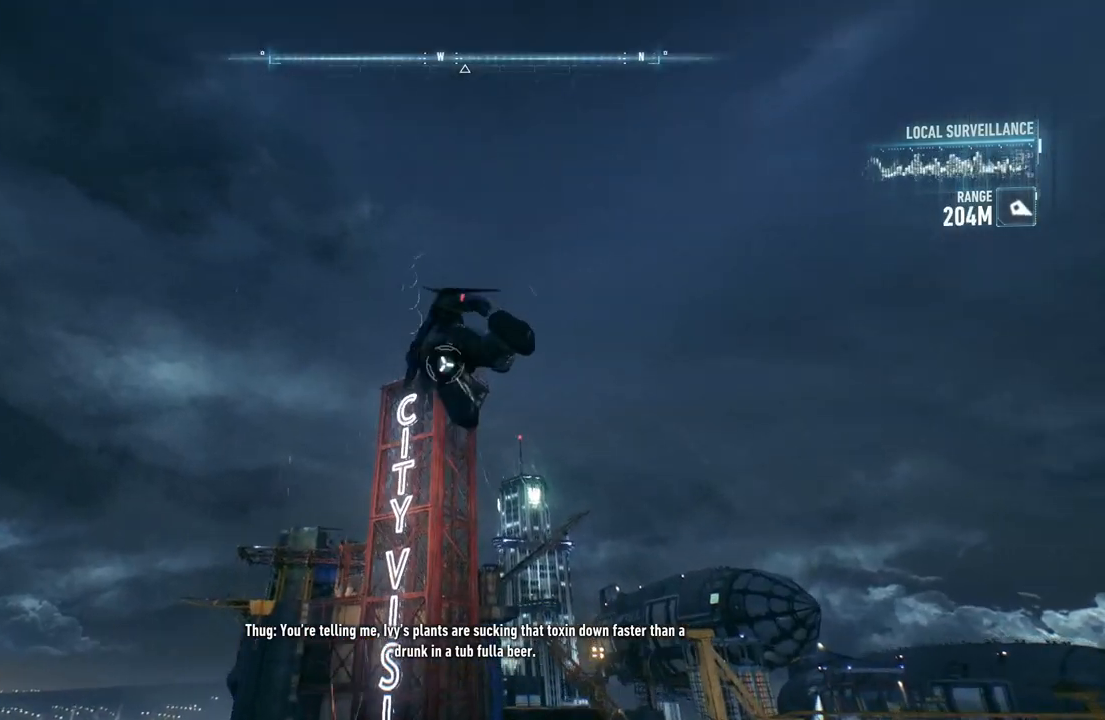
{"buttons": ["A"], "left_stick": "center", "right_stick": "center", "events": [[100, "A", "down"], [167, "A", "up"], [267, "A", "down"], [333, "A", "up"], [450, "A", "down"]]}
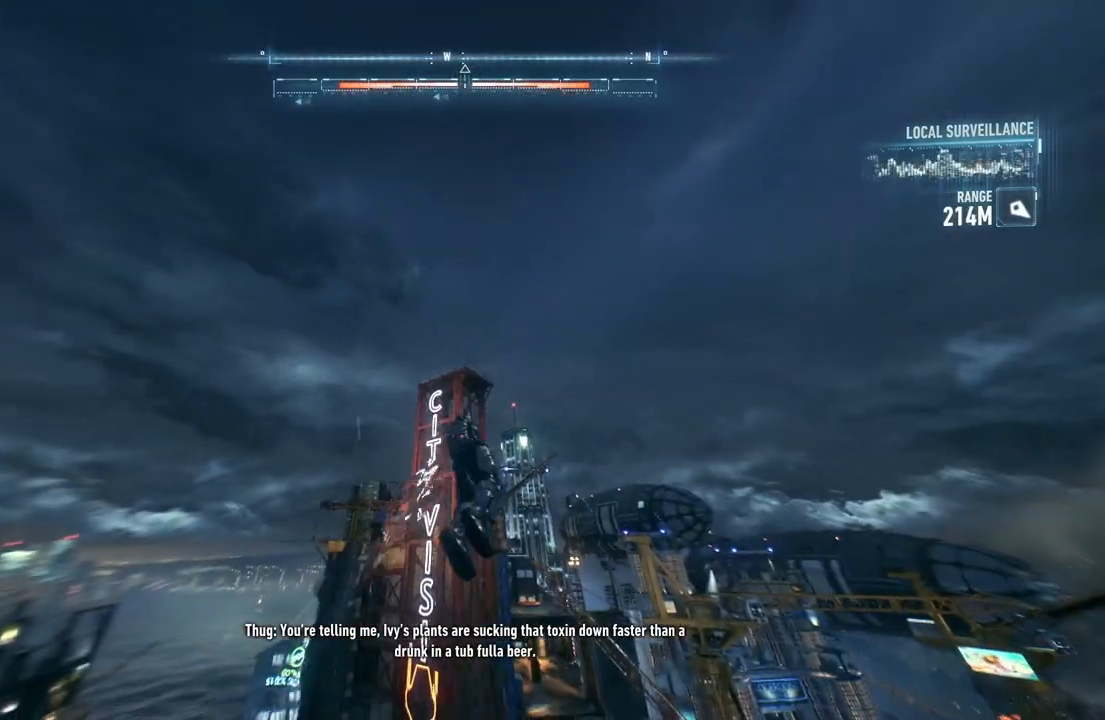
{"buttons": ["A"], "left_stick": "center", "right_stick": "center", "events": [[17, "A", "up"], [100, "A", "down"]]}
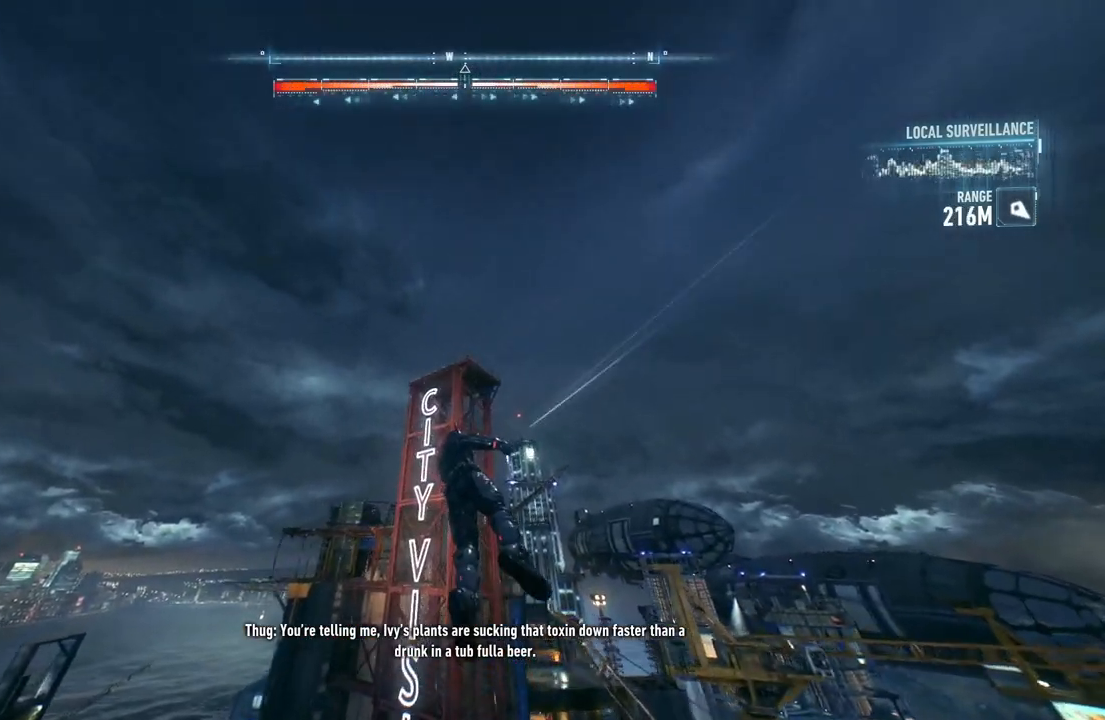
{"buttons": ["A"], "left_stick": "center", "right_stick": "center", "events": []}
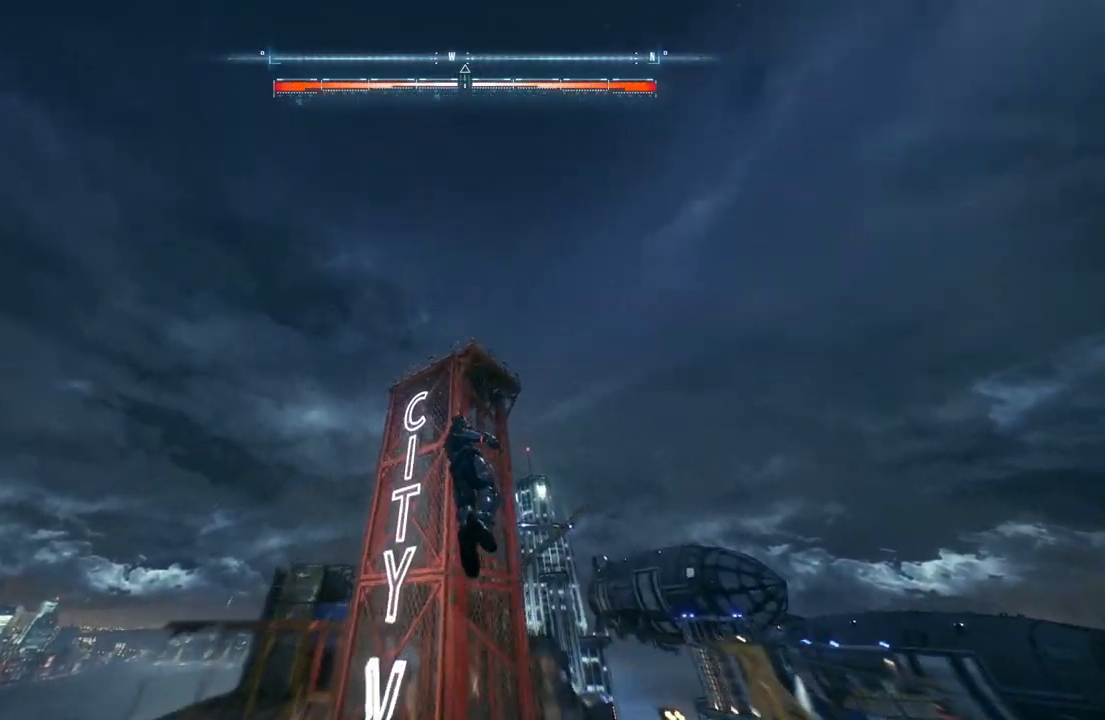
{"buttons": ["A"], "left_stick": "center", "right_stick": "center", "events": []}
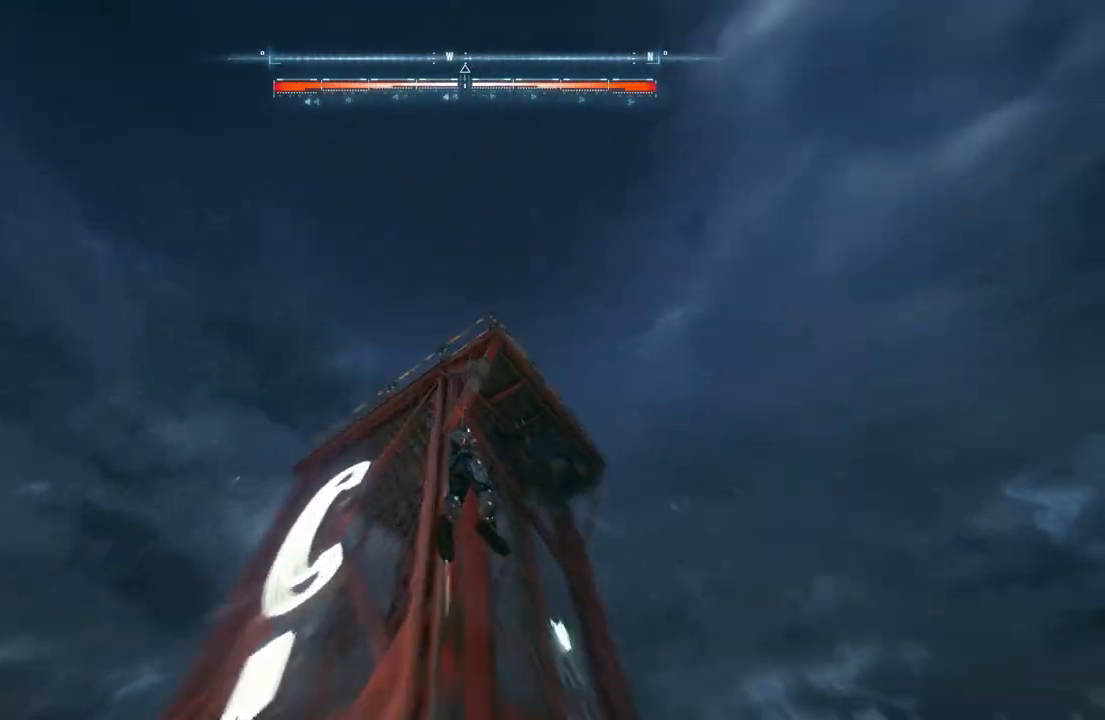
{"buttons": ["A"], "left_stick": "center", "right_stick": "center", "events": []}
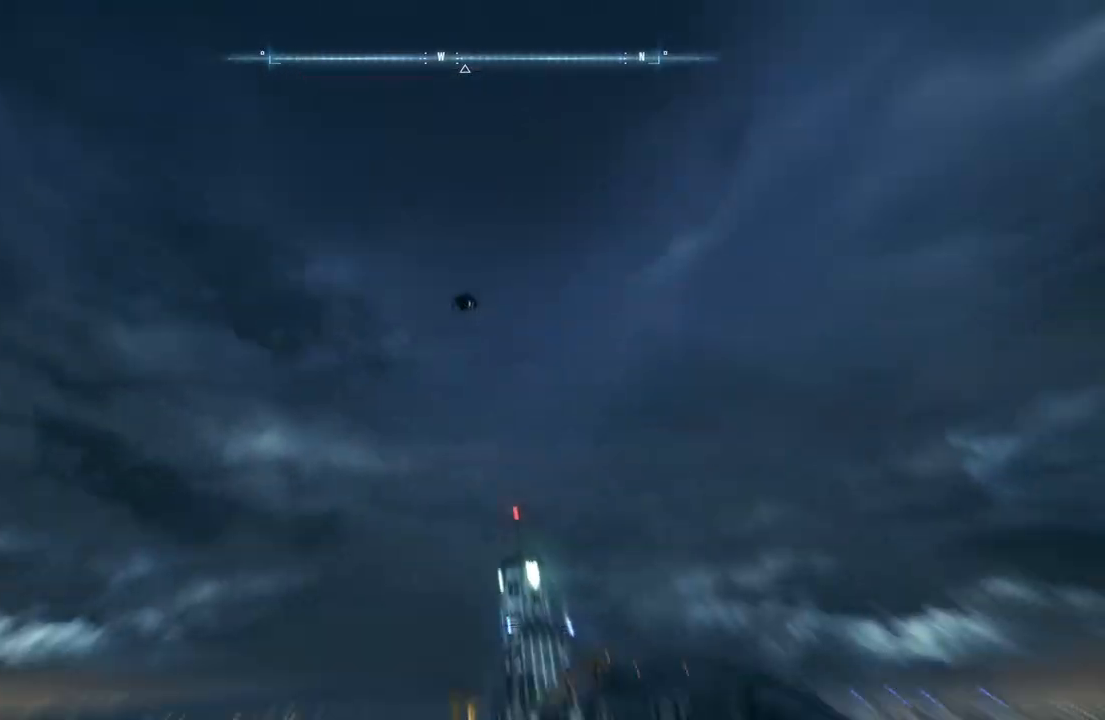
{"buttons": ["A"], "left_stick": "center", "right_stick": "center", "events": []}
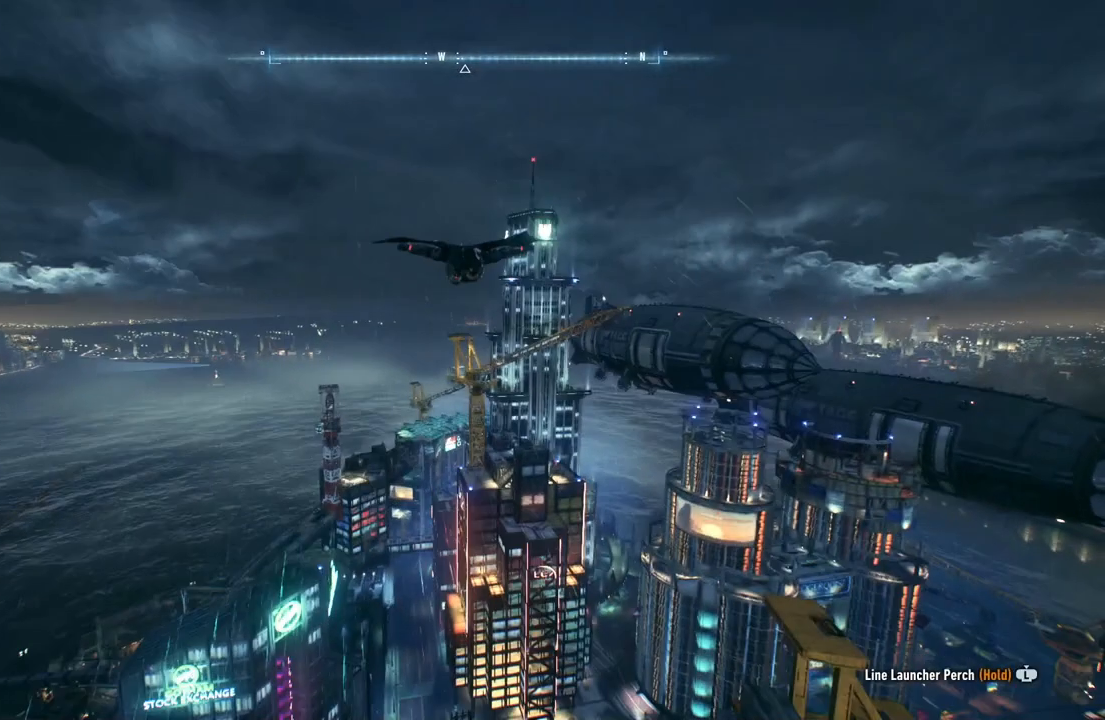
{"buttons": ["A"], "left_stick": "center", "right_stick": "center", "events": []}
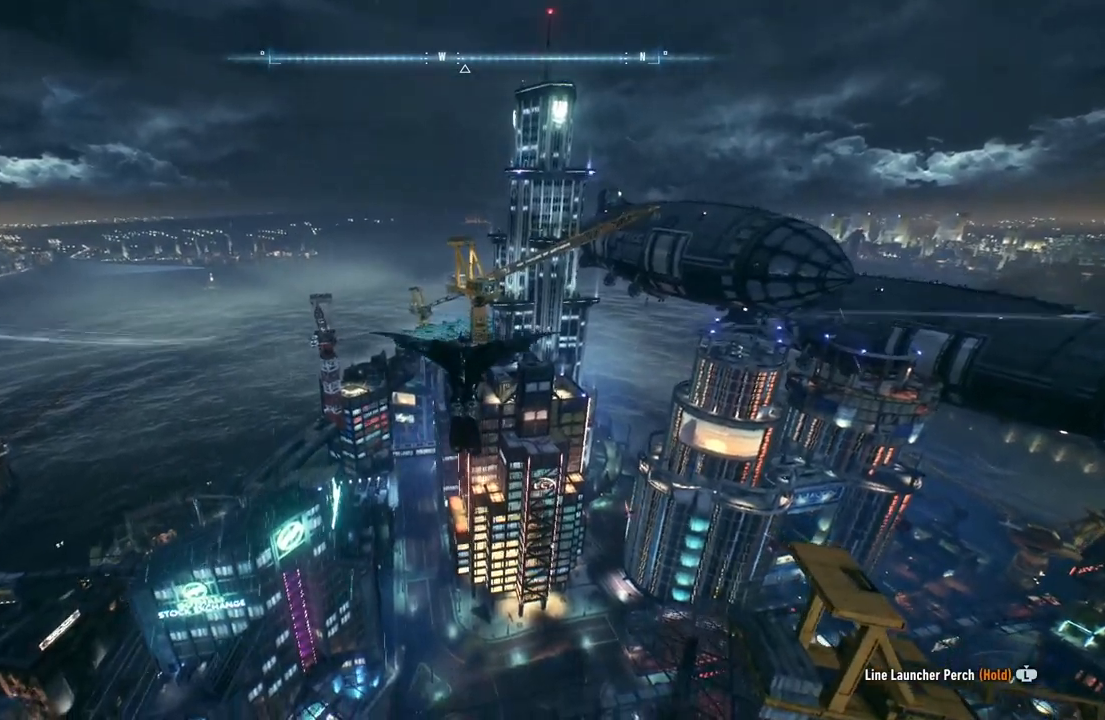
{"buttons": ["A"], "left_stick": "center", "right_stick": "center", "events": []}
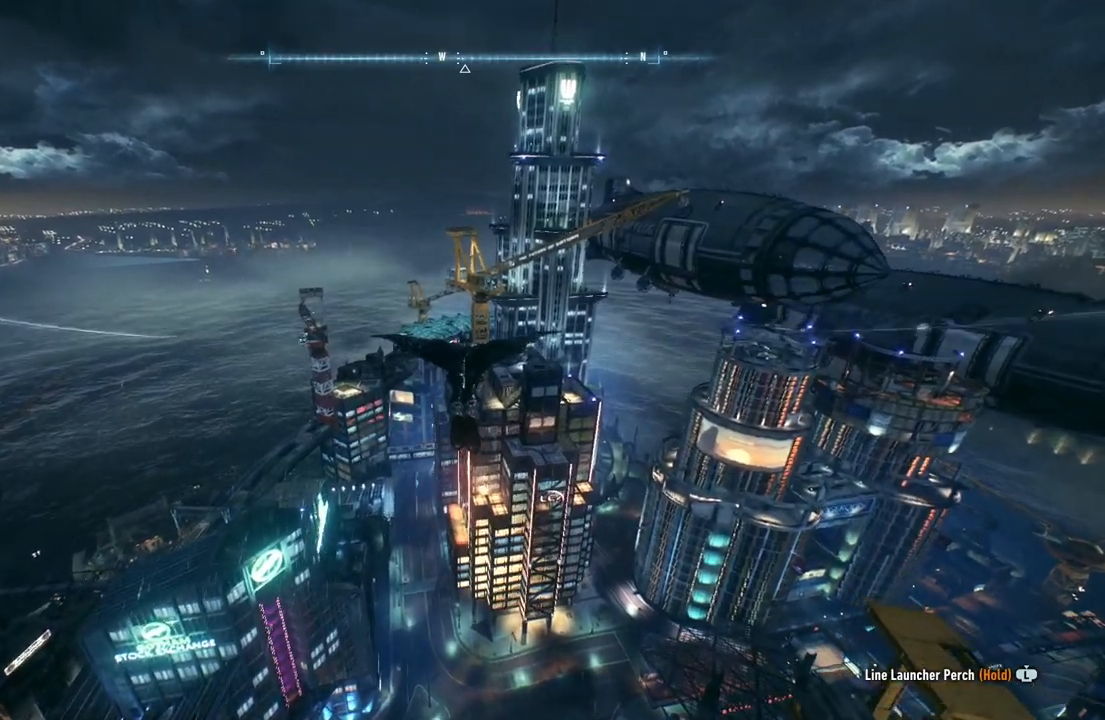
{"buttons": ["A"], "left_stick": "center", "right_stick": "center", "events": []}
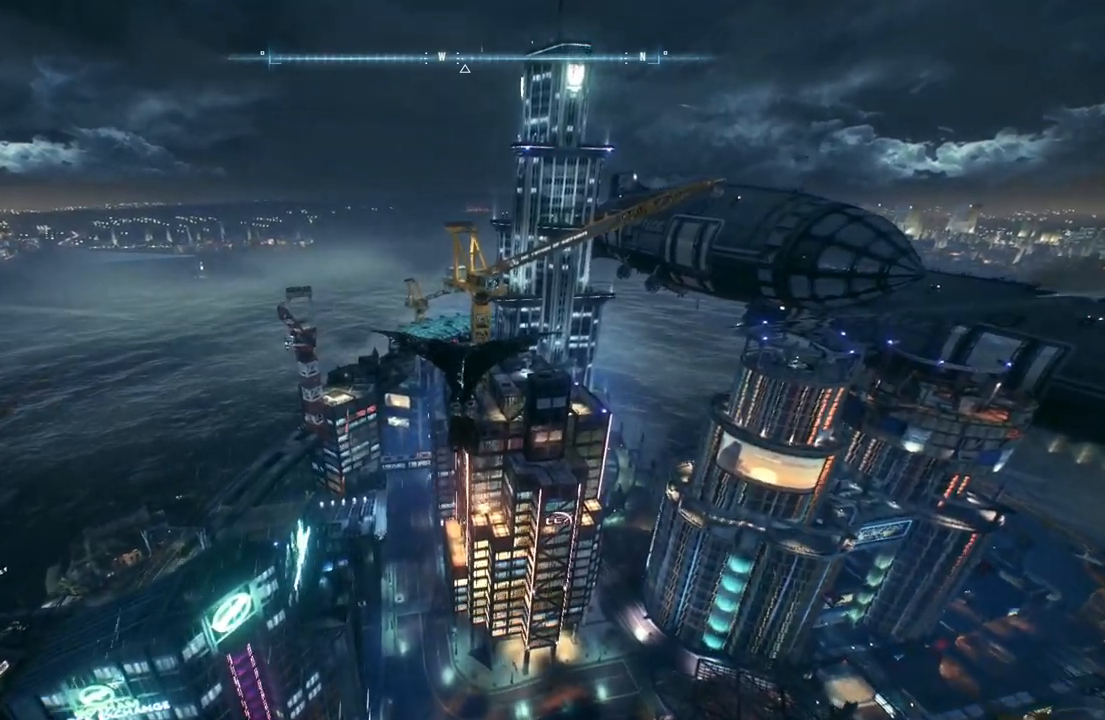
{"buttons": ["A"], "left_stick": "center", "right_stick": "center", "events": []}
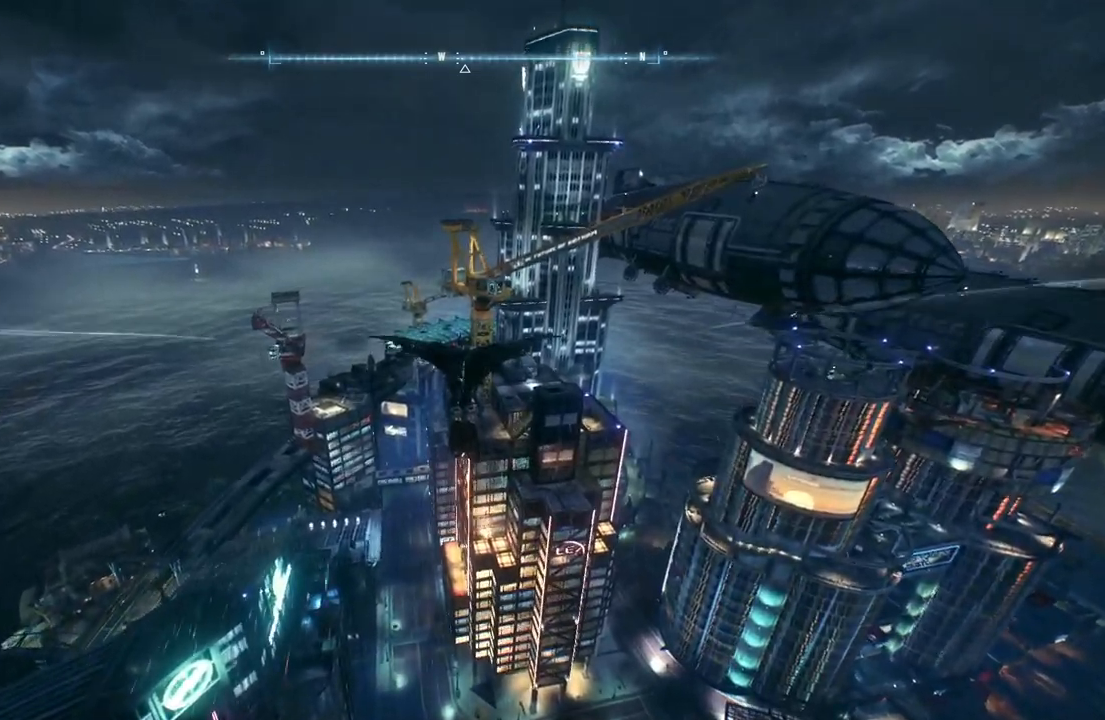
{"buttons": ["A"], "left_stick": "center", "right_stick": "center", "events": []}
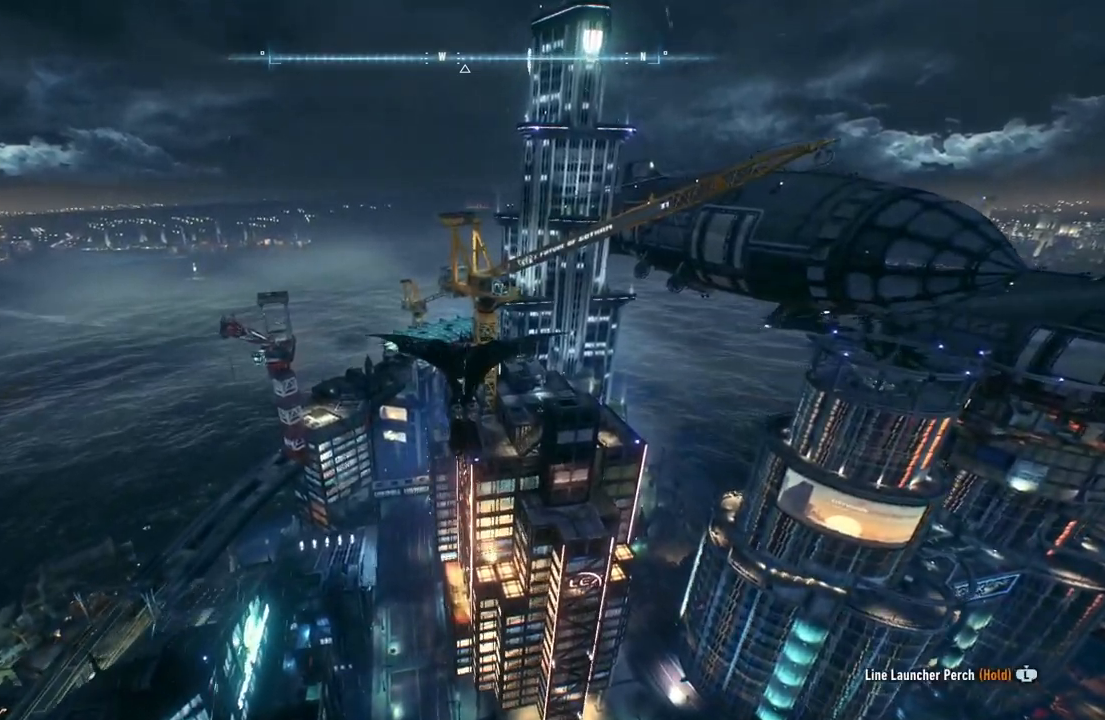
{"buttons": ["A"], "left_stick": "up", "right_stick": "center", "events": [[383, "left_stick", "up-left"], [467, "left_stick", "up"]]}
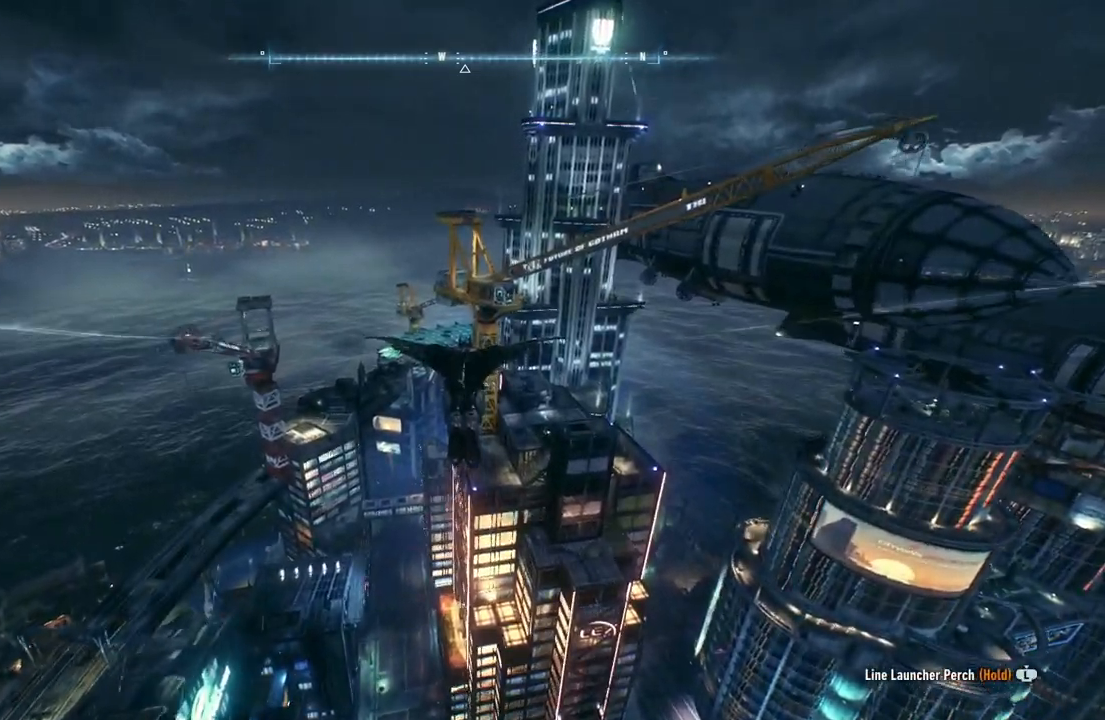
{"buttons": ["A"], "left_stick": "center", "right_stick": "center", "events": [[450, "left_stick", "center"]]}
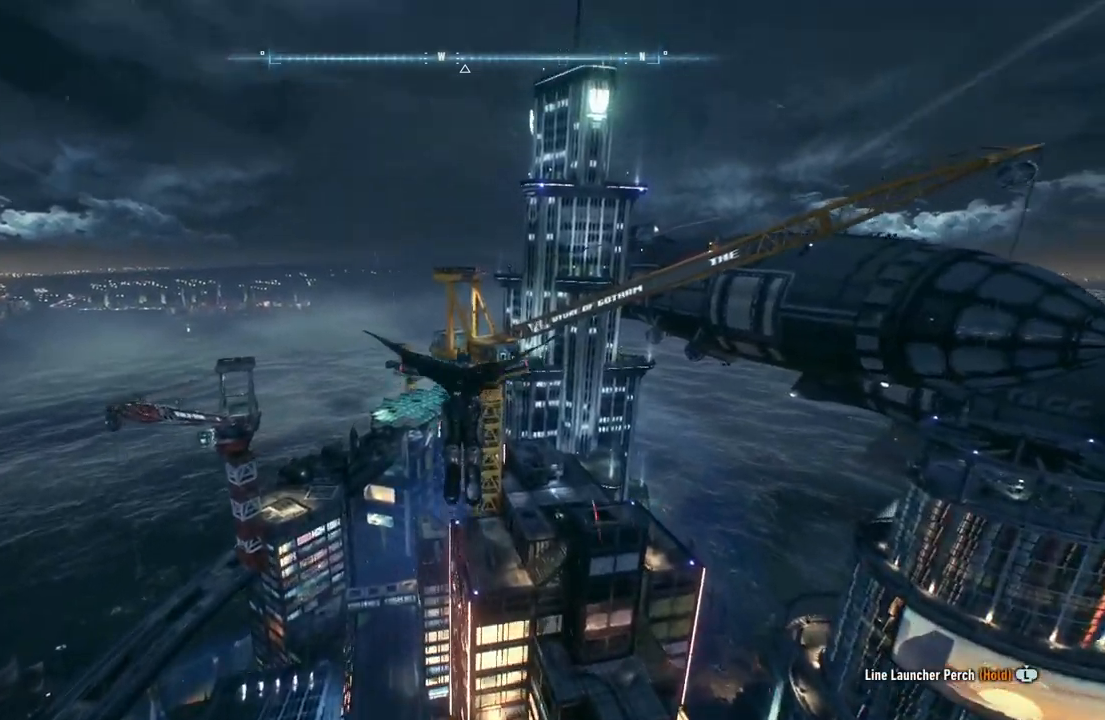
{"buttons": ["A"], "left_stick": "center", "right_stick": "center", "events": [[233, "DPAD_UP", "down"], [383, "DPAD_UP", "up"]]}
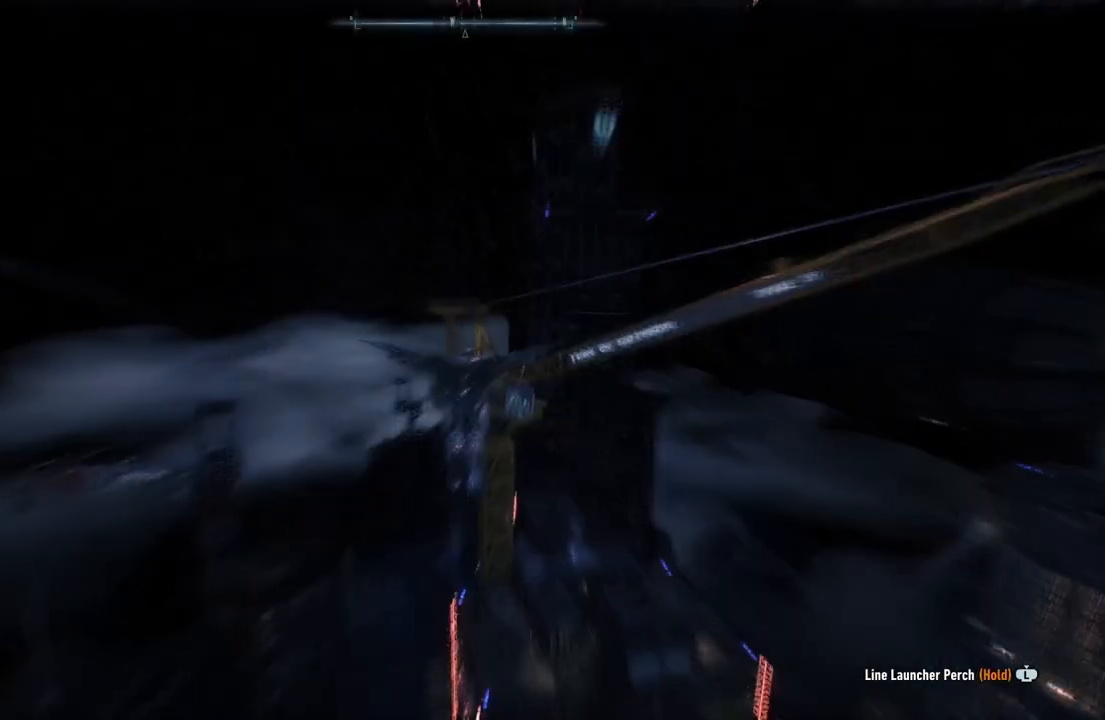
{"buttons": ["A"], "left_stick": "center", "right_stick": "center", "events": []}
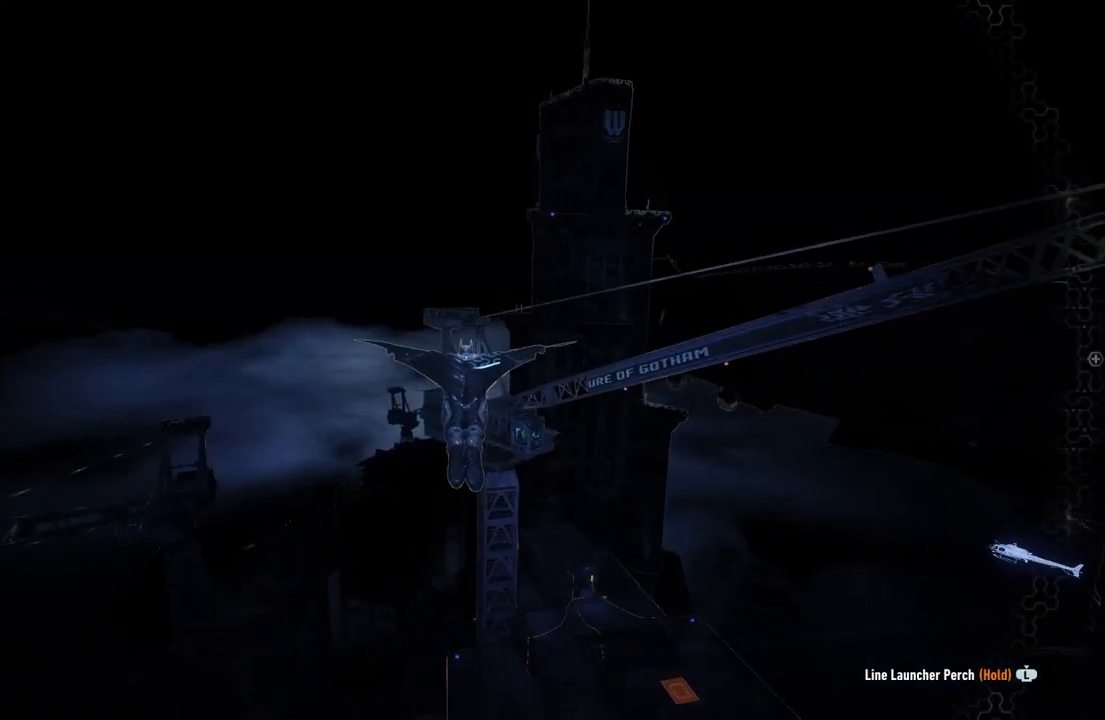
{"buttons": ["A"], "left_stick": "up-right", "right_stick": "center", "events": [[300, "left_stick", "up-right"]]}
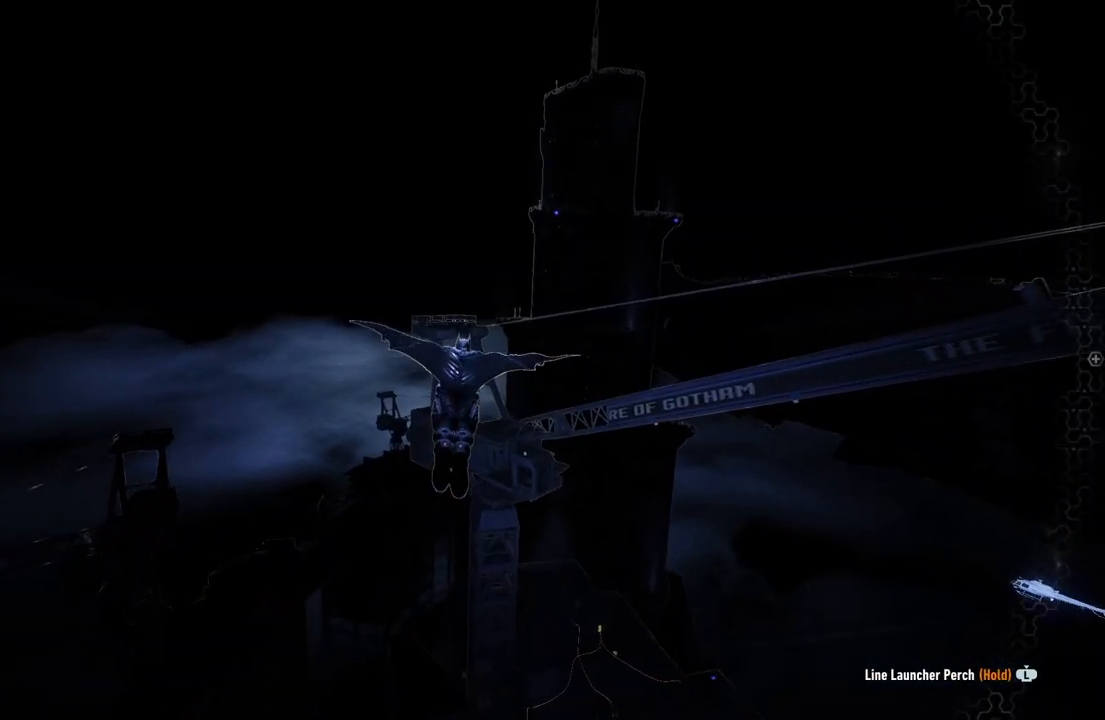
{"buttons": ["A"], "left_stick": "center", "right_stick": "center", "events": [[217, "left_stick", "center"]]}